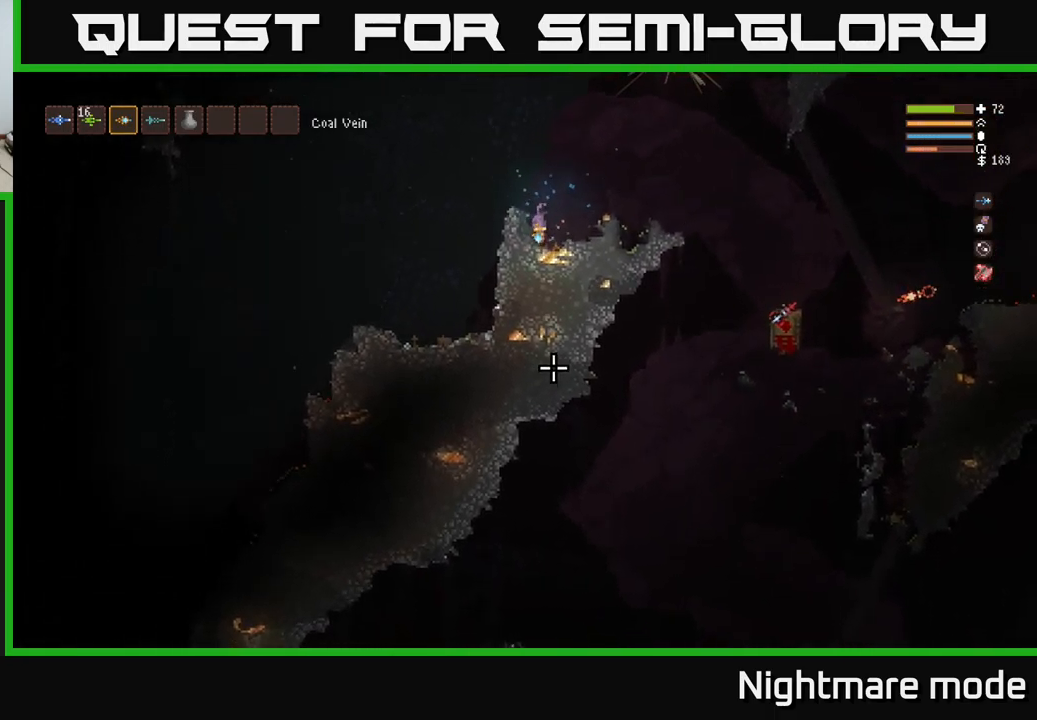
Gameplay with a controller (Xbox layout); each line is a JSON object with the inputs held at the frame after it. "events" lists button and stick changes between this image and that frame as [ms after this image, input, new state], when the widget could be followed in between.
{"buttons": [], "left_stick": "center", "right_stick": "down", "events": [[50, "left_stick", "right"], [333, "left_stick", "left"], [466, "left_stick", "center"]]}
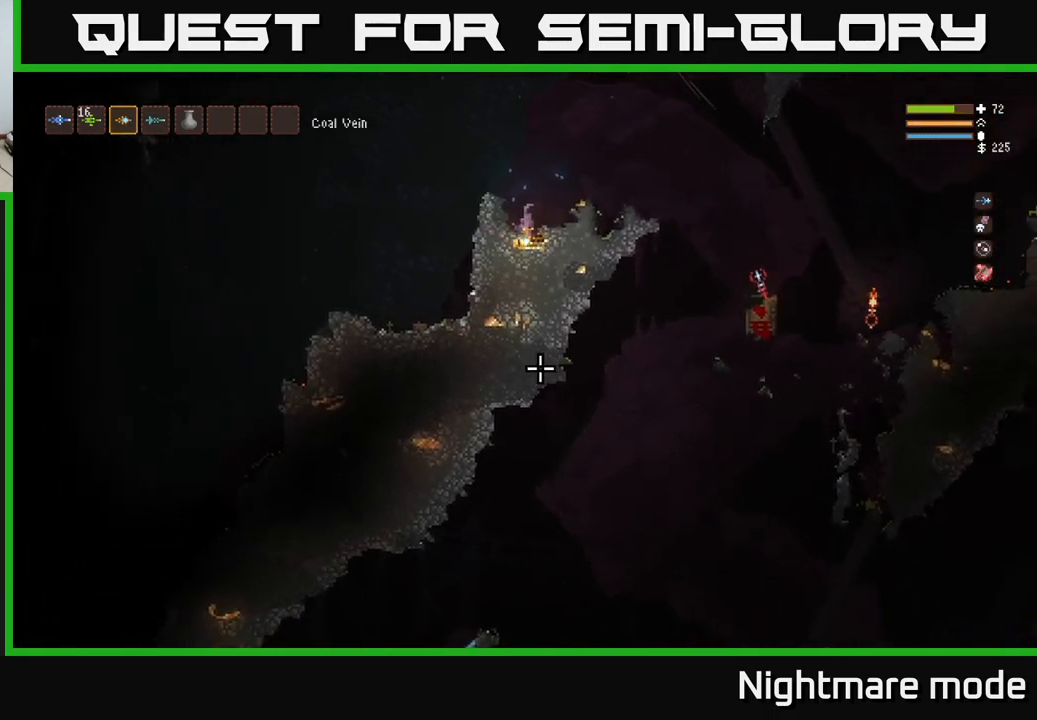
{"buttons": [], "left_stick": "down-right", "right_stick": "down-right", "events": [[83, "R2", "down"], [166, "R2", "up"], [400, "left_stick", "left"], [500, "left_stick", "down-right"], [500, "right_stick", "down-right"]]}
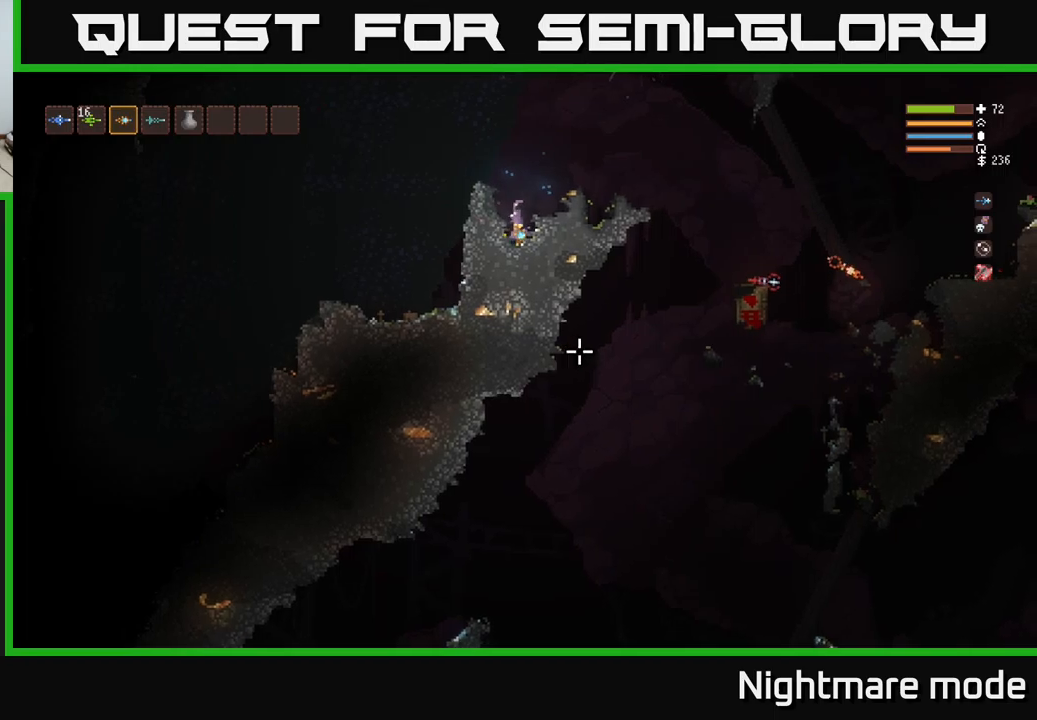
{"buttons": ["L2"], "left_stick": "down", "right_stick": "down", "events": [[83, "left_stick", "right"], [383, "left_stick", "left"], [450, "L2", "down"], [450, "right_stick", "down"], [500, "left_stick", "down"]]}
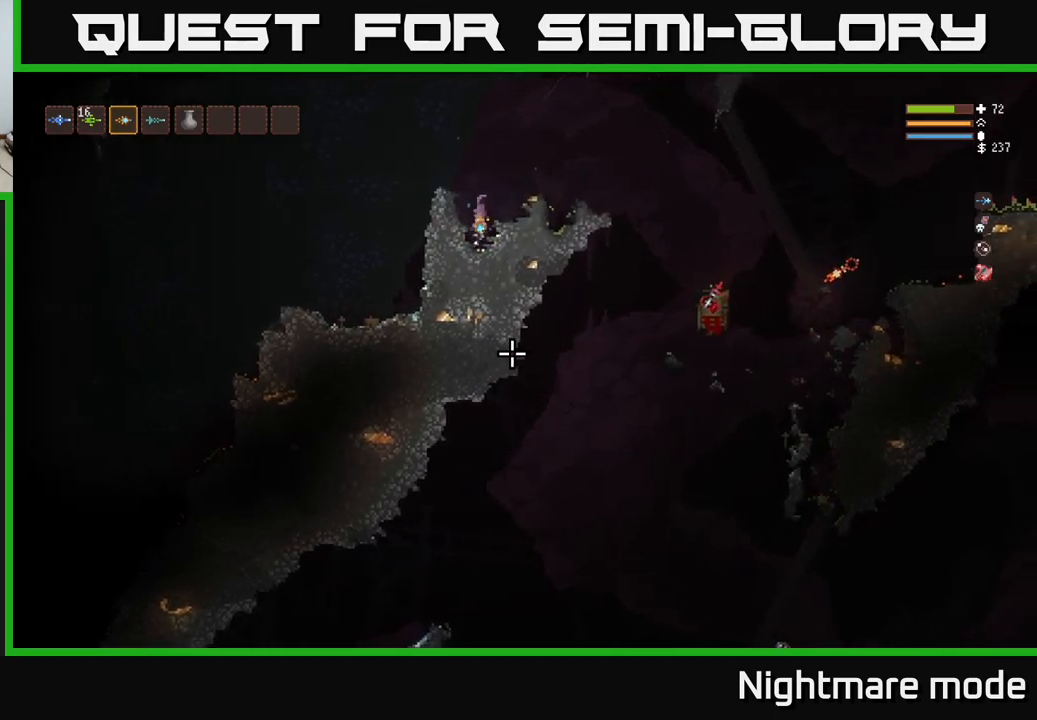
{"buttons": [], "left_stick": "center", "right_stick": "down-right", "events": [[17, "left_stick", "down-right"], [33, "L2", "up"], [167, "left_stick", "right"], [433, "left_stick", "center"], [500, "right_stick", "down-right"]]}
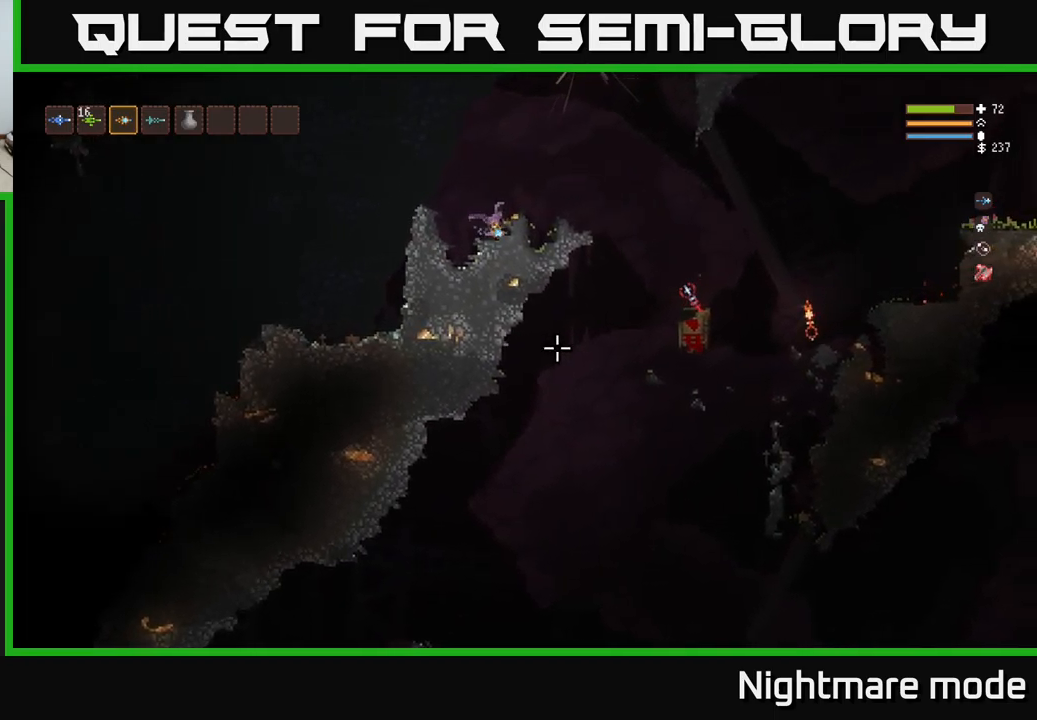
{"buttons": [], "left_stick": "right", "right_stick": "down-right", "events": [[117, "left_stick", "right"], [233, "L2", "down"], [233, "left_stick", "center"], [267, "R2", "down"], [333, "R2", "up"], [383, "left_stick", "right"], [400, "L2", "up"]]}
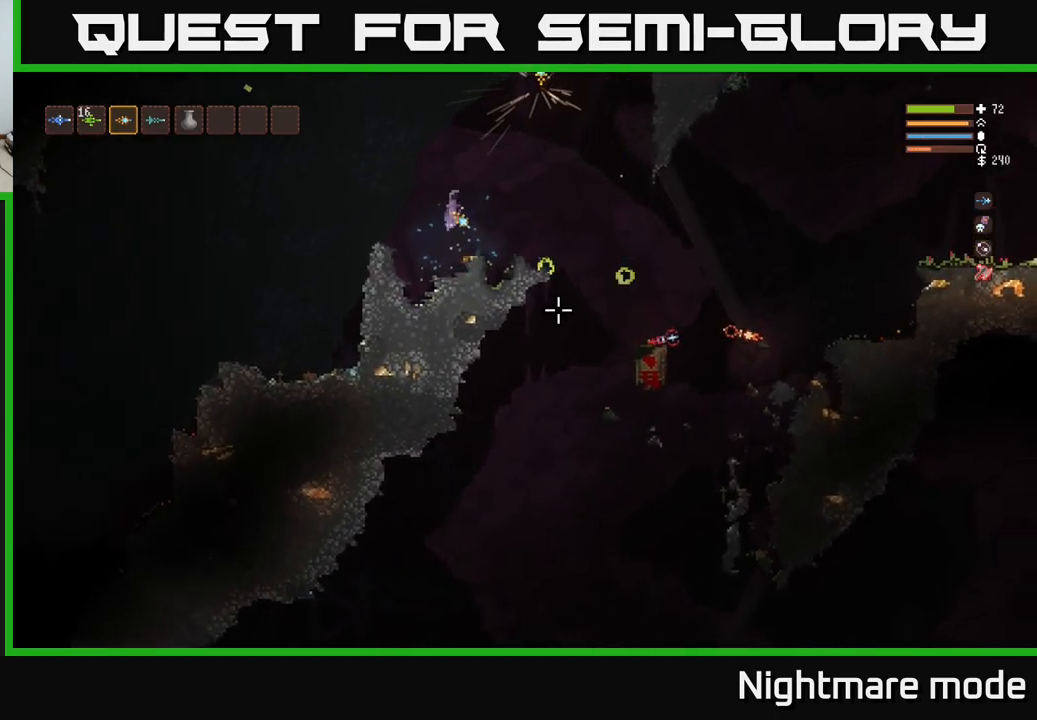
{"buttons": [], "left_stick": "right", "right_stick": "down-right", "events": [[150, "left_stick", "left"], [350, "left_stick", "center"], [400, "left_stick", "right"]]}
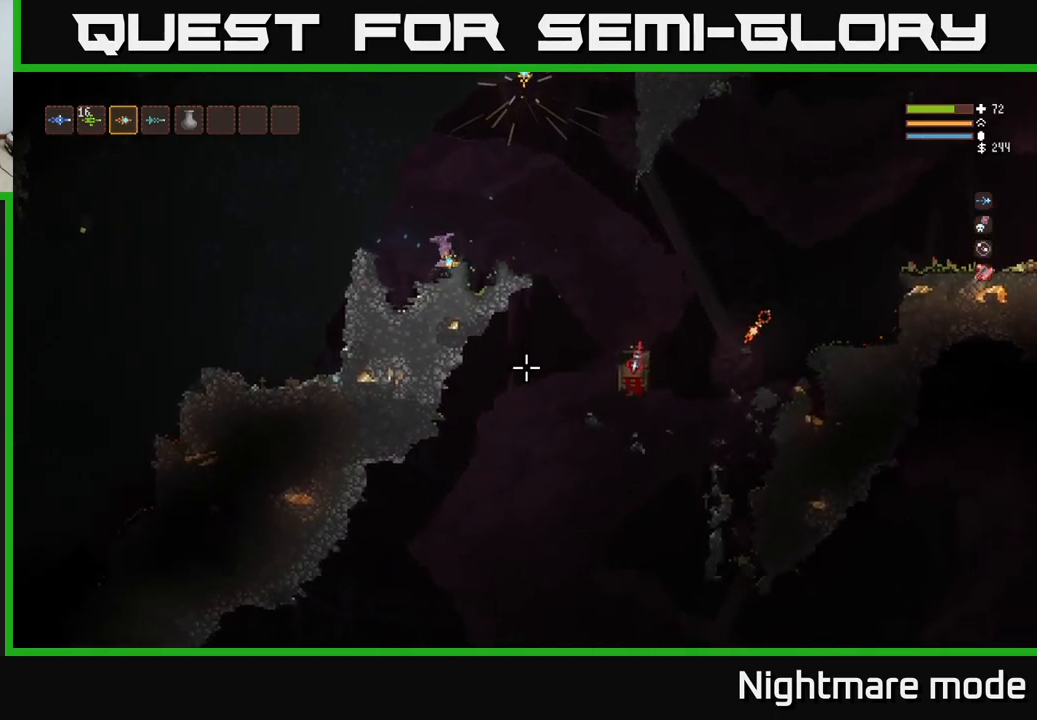
{"buttons": [], "left_stick": "left", "right_stick": "down", "events": [[267, "left_stick", "left"], [467, "right_stick", "down"]]}
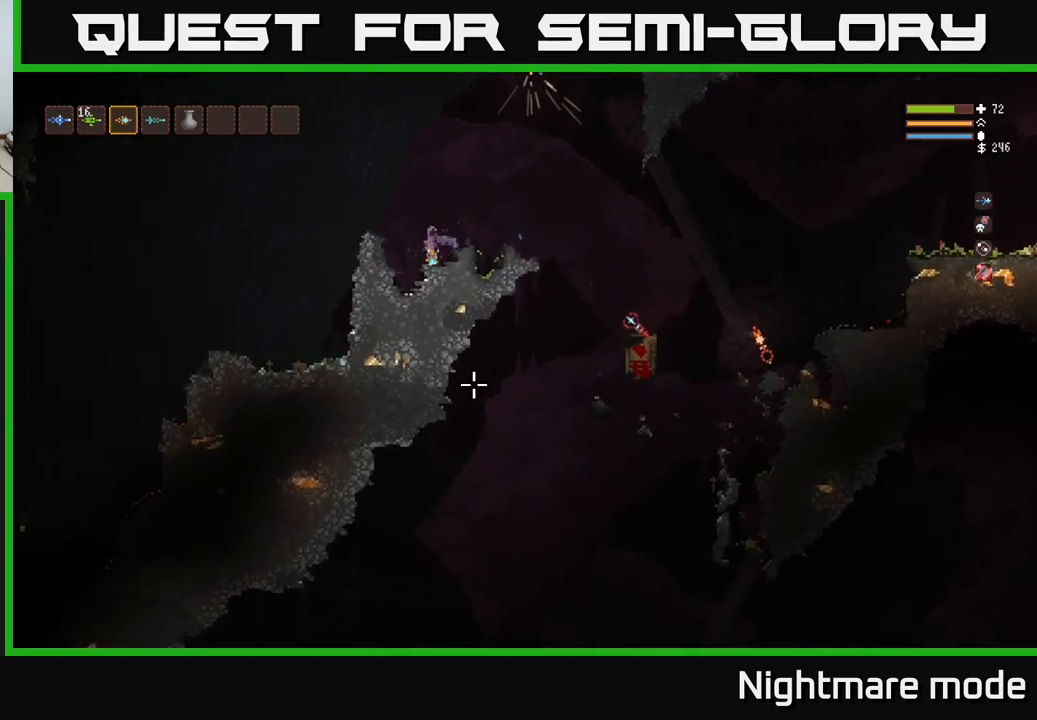
{"buttons": [], "left_stick": "right", "right_stick": "down-right", "events": [[100, "R2", "down"], [217, "R2", "up"], [233, "left_stick", "center"], [283, "left_stick", "right"], [300, "right_stick", "down-right"]]}
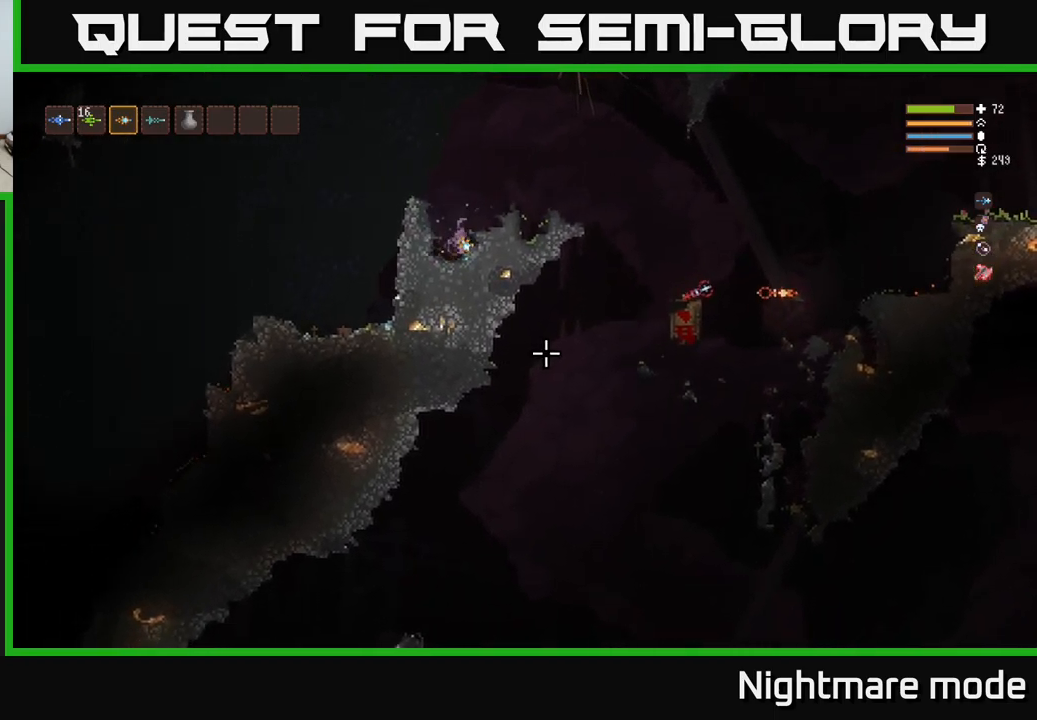
{"buttons": ["L2"], "left_stick": "center", "right_stick": "down-right", "events": [[233, "left_stick", "center"], [300, "L2", "down"]]}
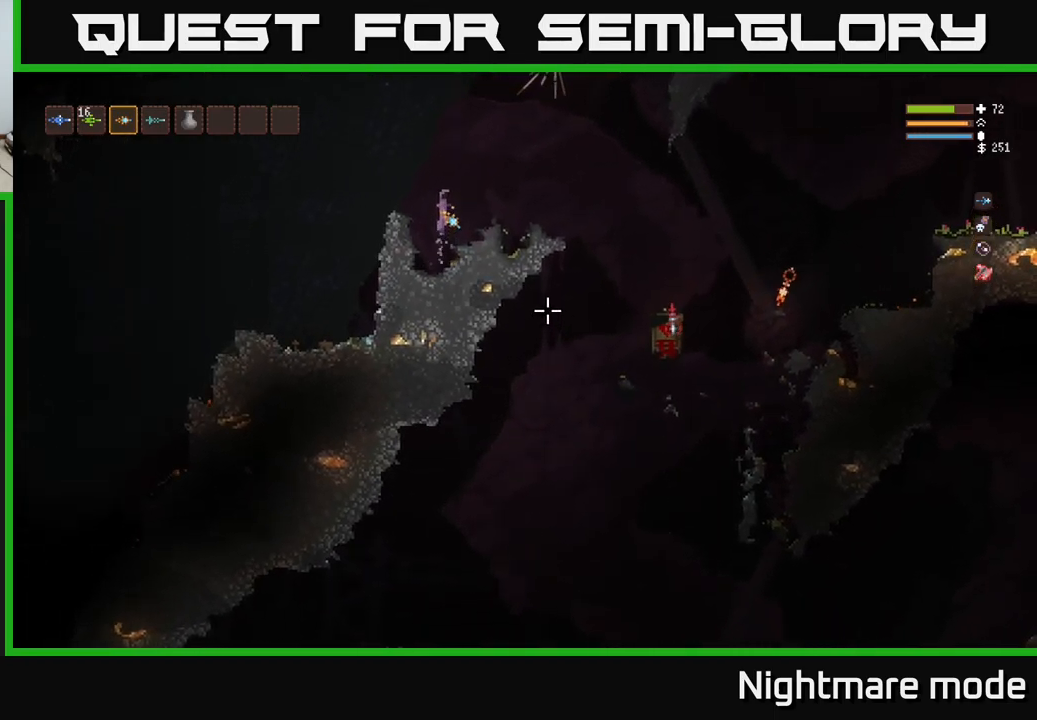
{"buttons": ["L2"], "left_stick": "left", "right_stick": "down", "events": [[17, "L2", "up"], [50, "left_stick", "right"], [250, "left_stick", "left"], [350, "right_stick", "down"], [433, "L2", "down"]]}
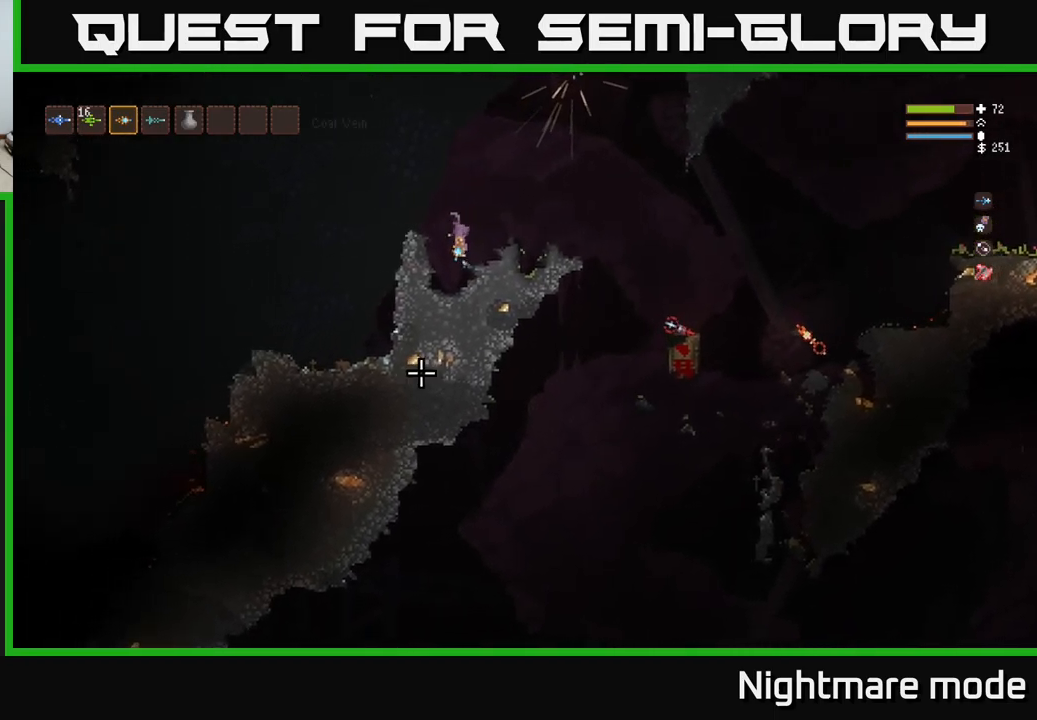
{"buttons": [], "left_stick": "left", "right_stick": "down", "events": [[167, "L2", "up"]]}
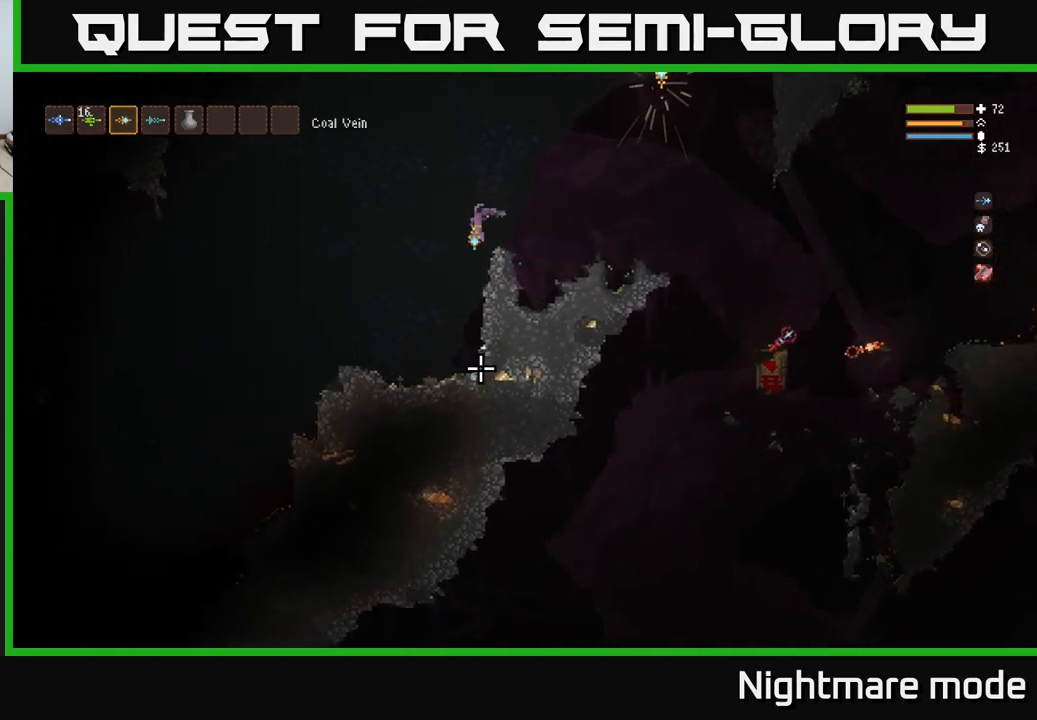
{"buttons": [], "left_stick": "left", "right_stick": "down-left", "events": [[250, "right_stick", "down-left"]]}
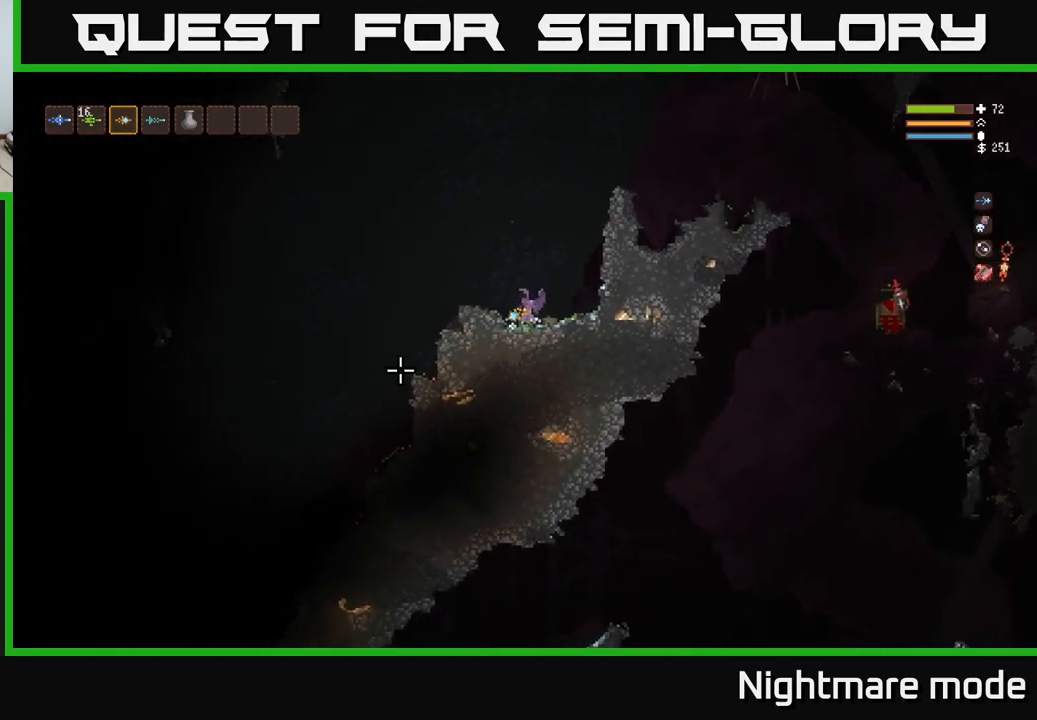
{"buttons": [], "left_stick": "left", "right_stick": "down-left", "events": [[17, "L2", "down"], [150, "L2", "up"]]}
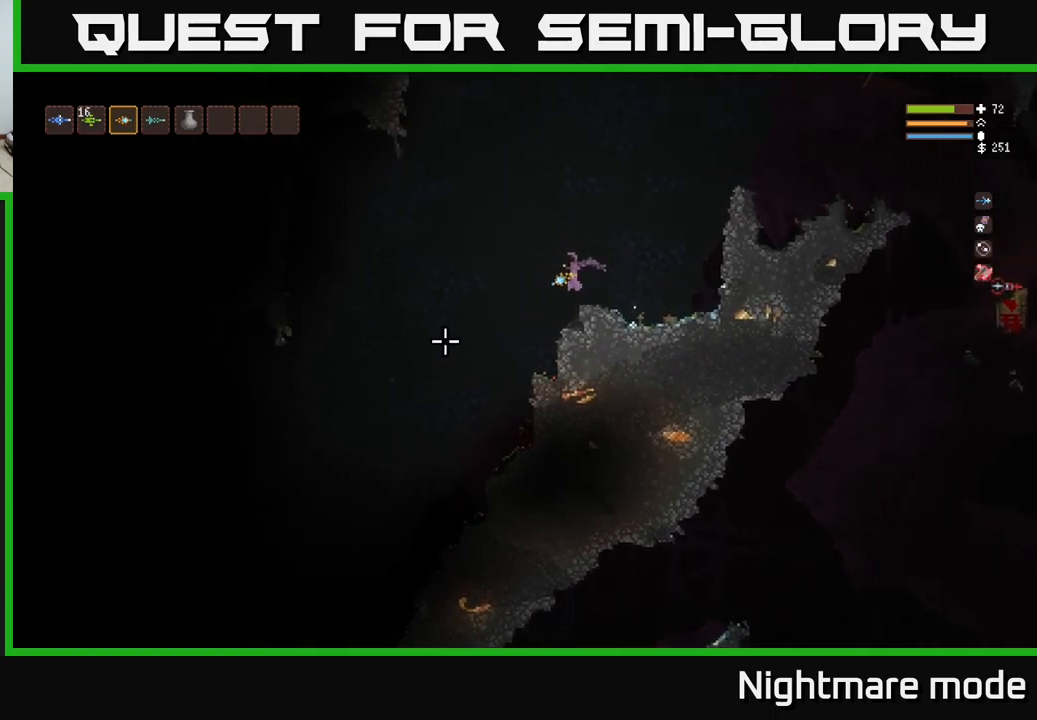
{"buttons": [], "left_stick": "left", "right_stick": "down-left", "events": [[134, "R1", "down"], [217, "L2", "down"], [217, "R1", "up"], [334, "L2", "up"]]}
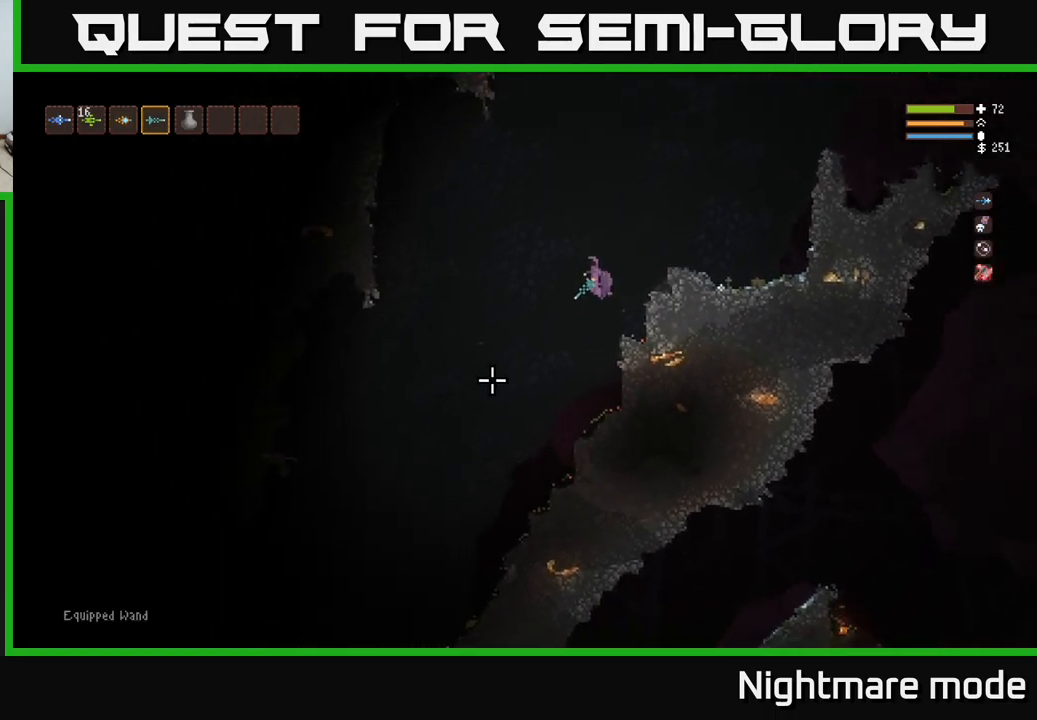
{"buttons": [], "left_stick": "left", "right_stick": "down-left", "events": []}
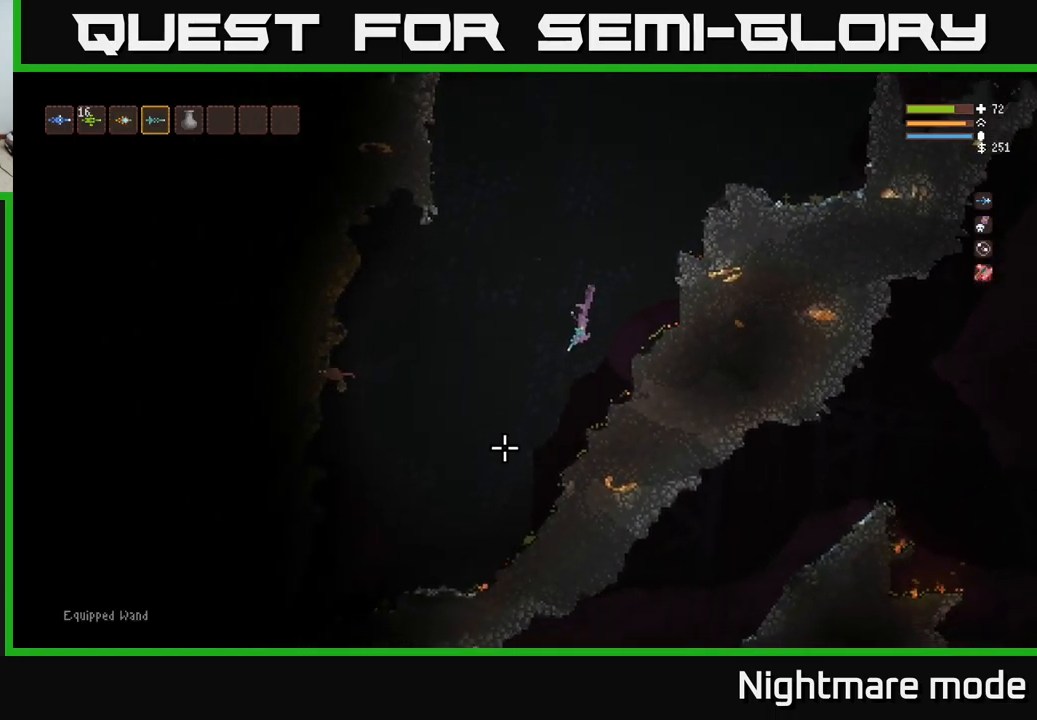
{"buttons": ["L2"], "left_stick": "left", "right_stick": "down-left", "events": [[450, "L2", "down"]]}
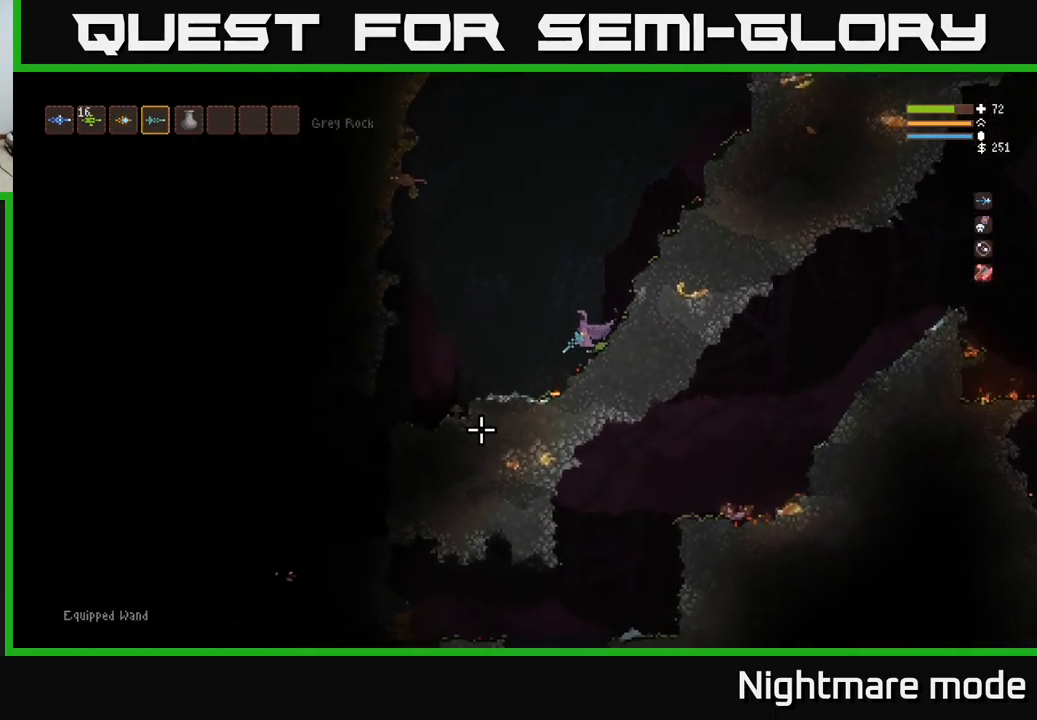
{"buttons": ["L2"], "left_stick": "left", "right_stick": "down-left", "events": [[67, "left_stick", "right"], [100, "L2", "up"], [234, "left_stick", "center"], [367, "L2", "down"], [367, "left_stick", "left"]]}
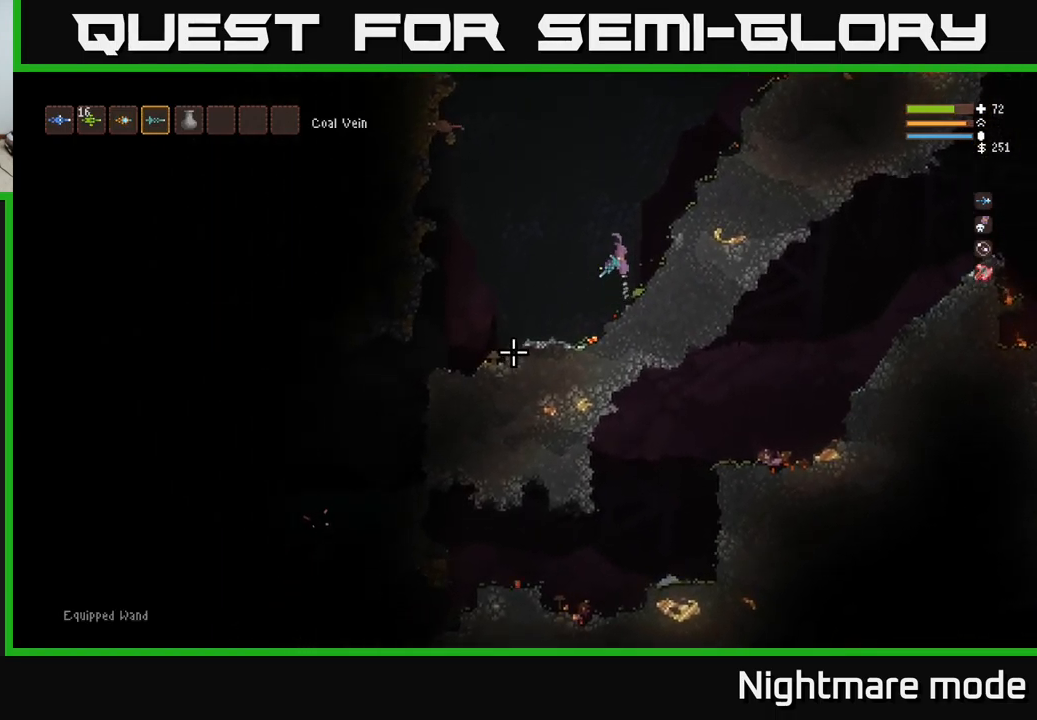
{"buttons": ["R2"], "left_stick": "left", "right_stick": "down-left", "events": [[67, "L2", "up"], [300, "R2", "down"]]}
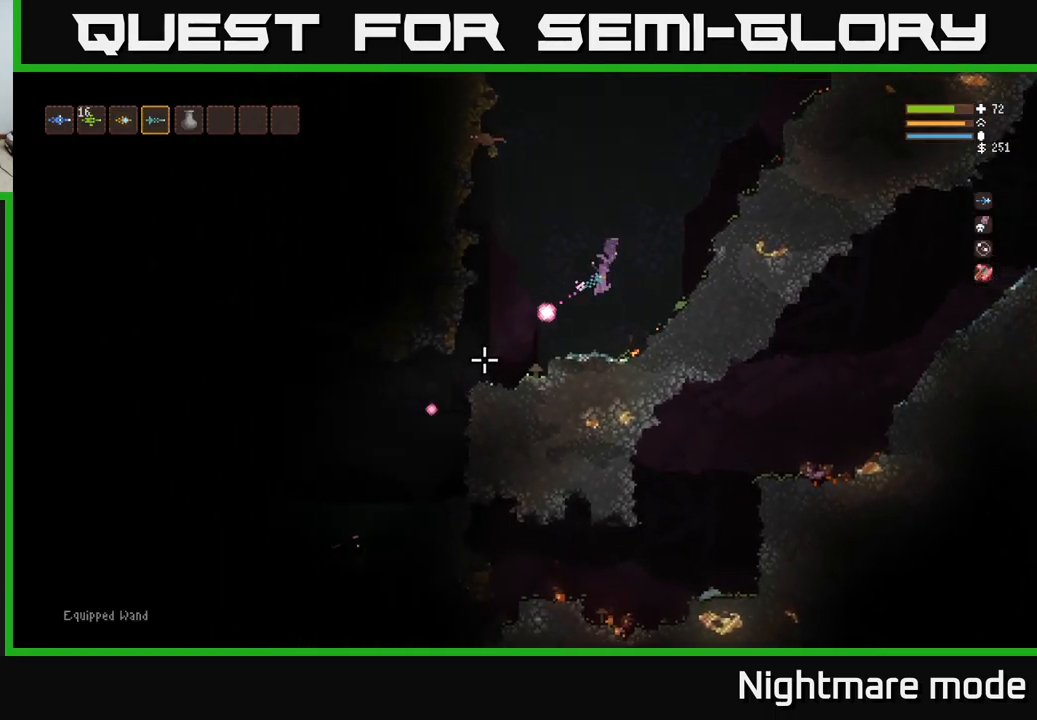
{"buttons": [], "left_stick": "left", "right_stick": "down-left", "events": [[17, "L2", "down"], [84, "L2", "up"], [267, "R2", "up"]]}
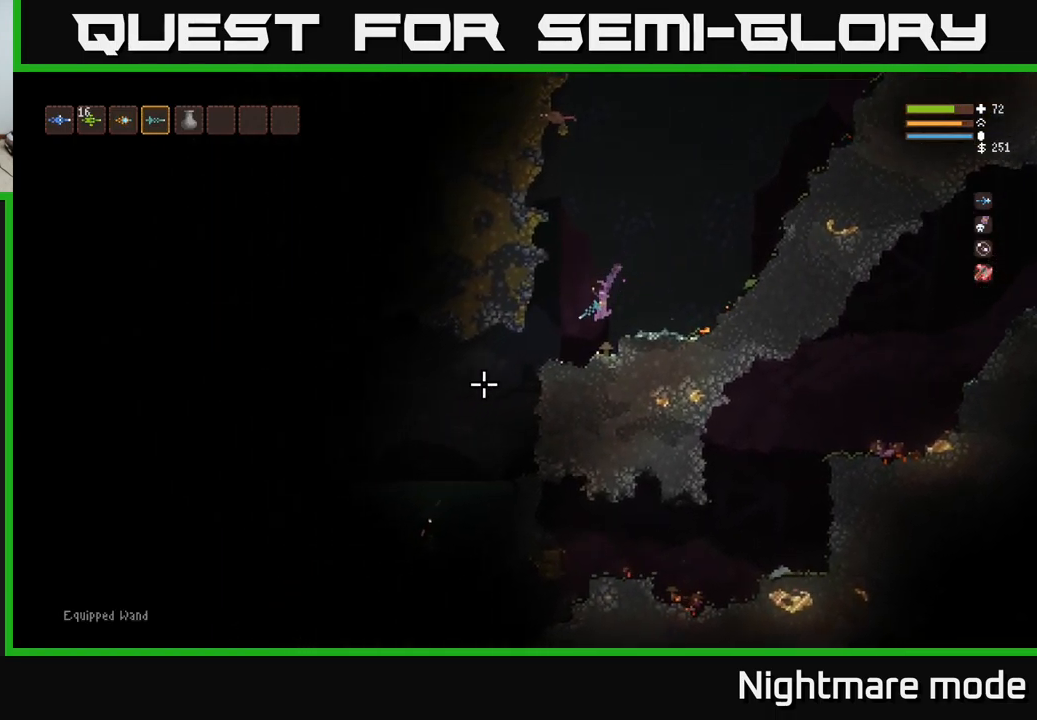
{"buttons": [], "left_stick": "left", "right_stick": "down-left", "events": [[267, "L2", "down"], [334, "L2", "up"]]}
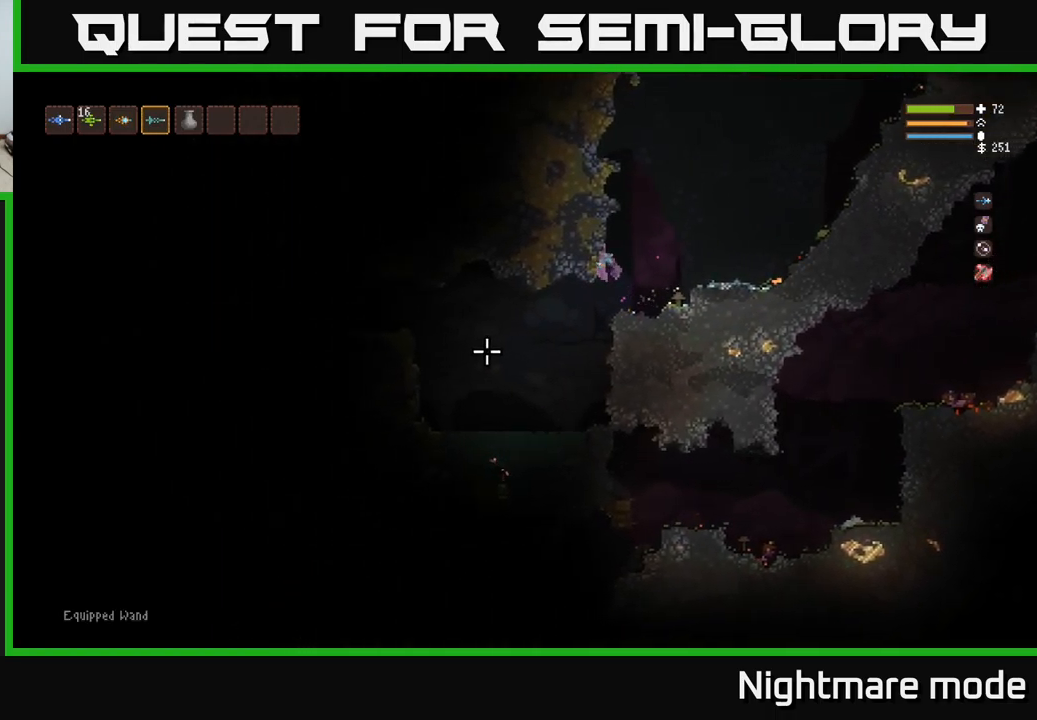
{"buttons": ["L2"], "left_stick": "left", "right_stick": "down-left", "events": [[434, "L2", "down"]]}
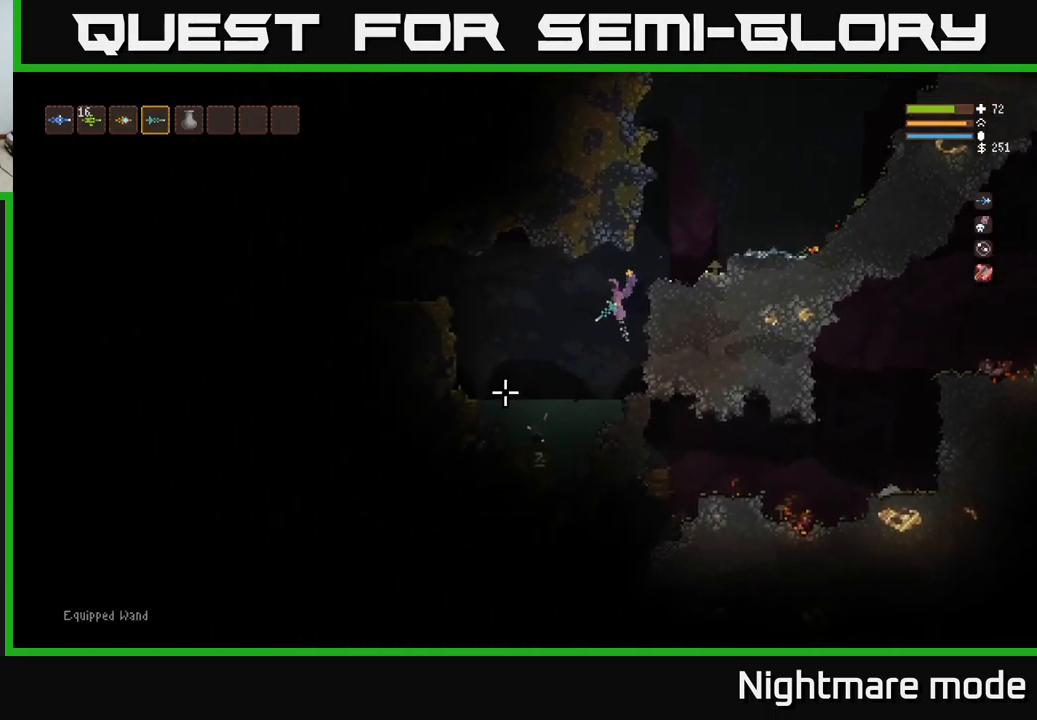
{"buttons": [], "left_stick": "left", "right_stick": "center", "events": [[67, "L2", "up"], [284, "right_stick", "center"]]}
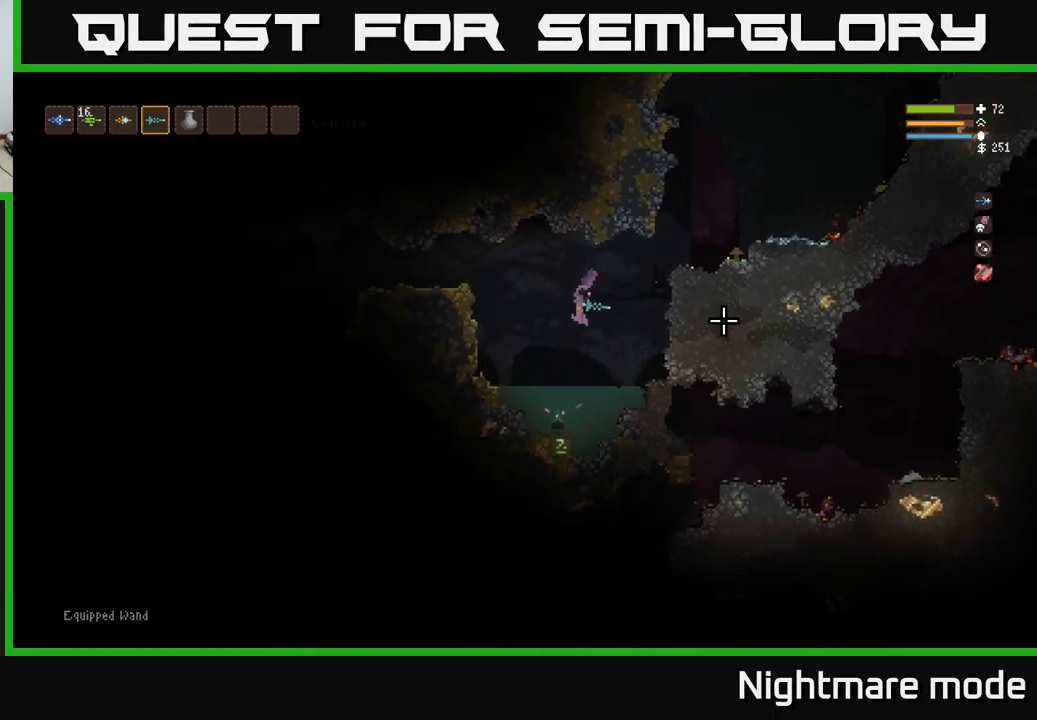
{"buttons": [], "left_stick": "center", "right_stick": "center", "events": [[34, "left_stick", "center"]]}
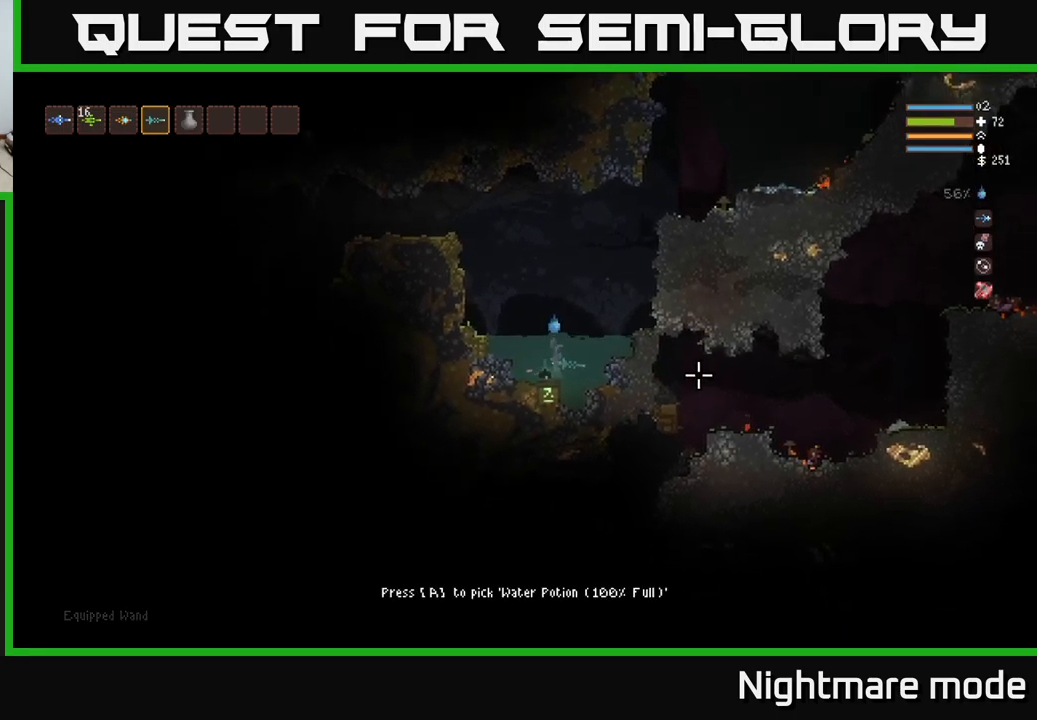
{"buttons": ["L2"], "left_stick": "center", "right_stick": "center", "events": [[250, "A", "down"], [350, "A", "up"], [433, "L2", "down"]]}
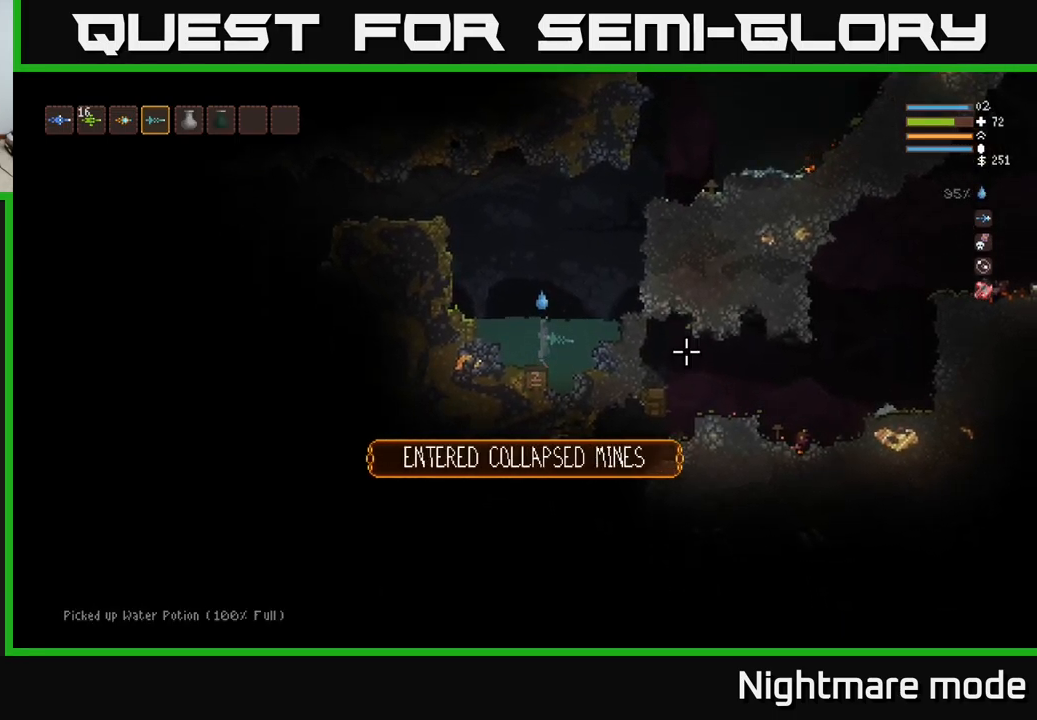
{"buttons": ["L2"], "left_stick": "left", "right_stick": "up-left", "events": [[50, "left_stick", "right"], [50, "right_stick", "right"], [283, "left_stick", "left"], [350, "right_stick", "up-left"]]}
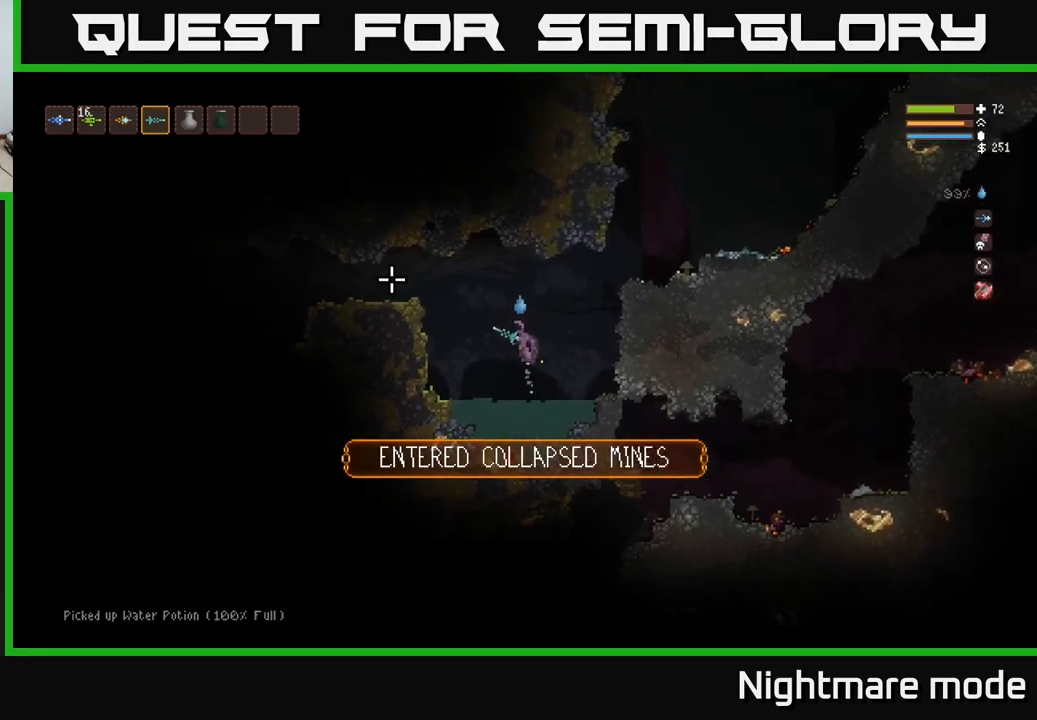
{"buttons": [], "left_stick": "left", "right_stick": "left", "events": [[16, "right_stick", "left"], [50, "L2", "up"], [200, "L2", "down"], [333, "L2", "up"]]}
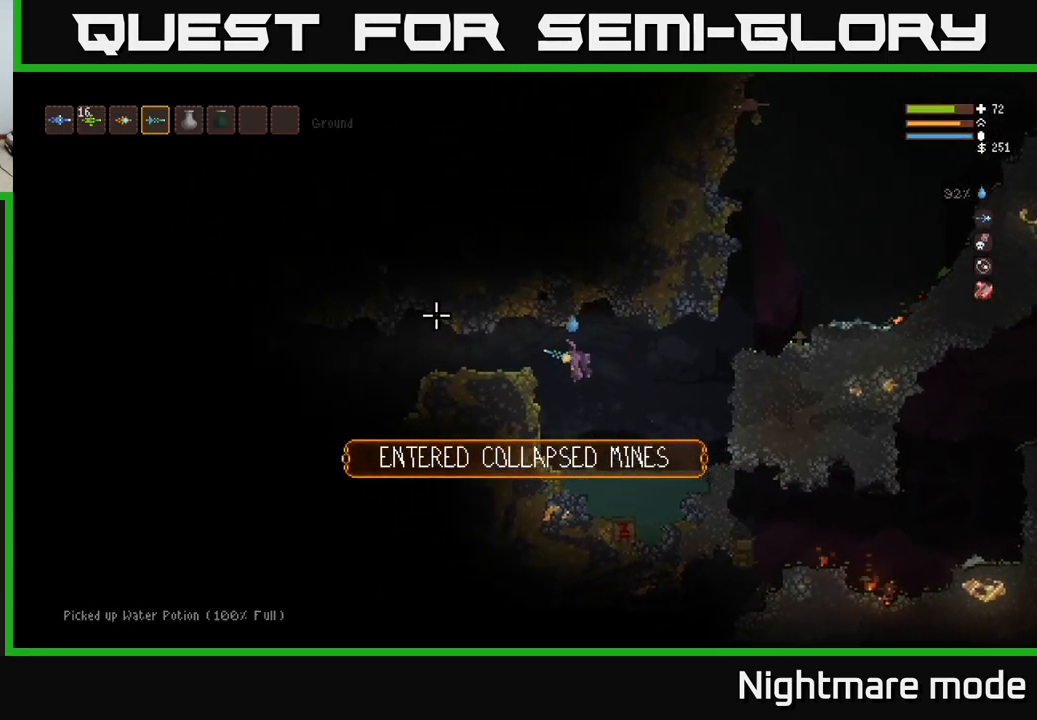
{"buttons": [], "left_stick": "left", "right_stick": "left", "events": [[66, "L2", "down"], [183, "L2", "up"]]}
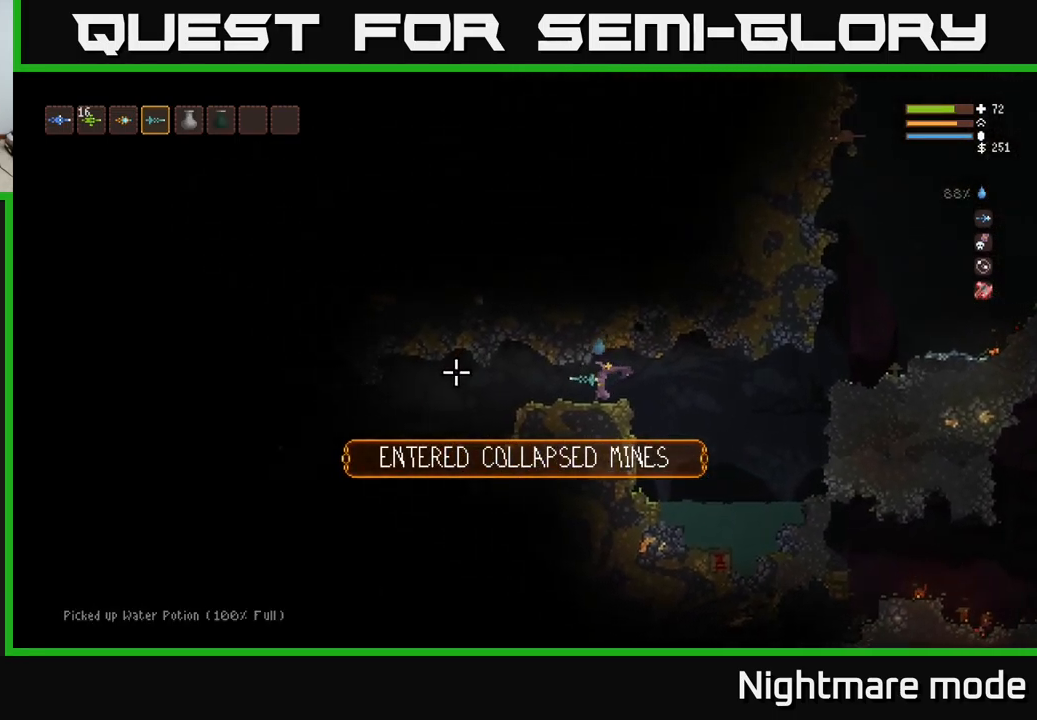
{"buttons": ["R2"], "left_stick": "left", "right_stick": "left", "events": [[316, "R2", "down"]]}
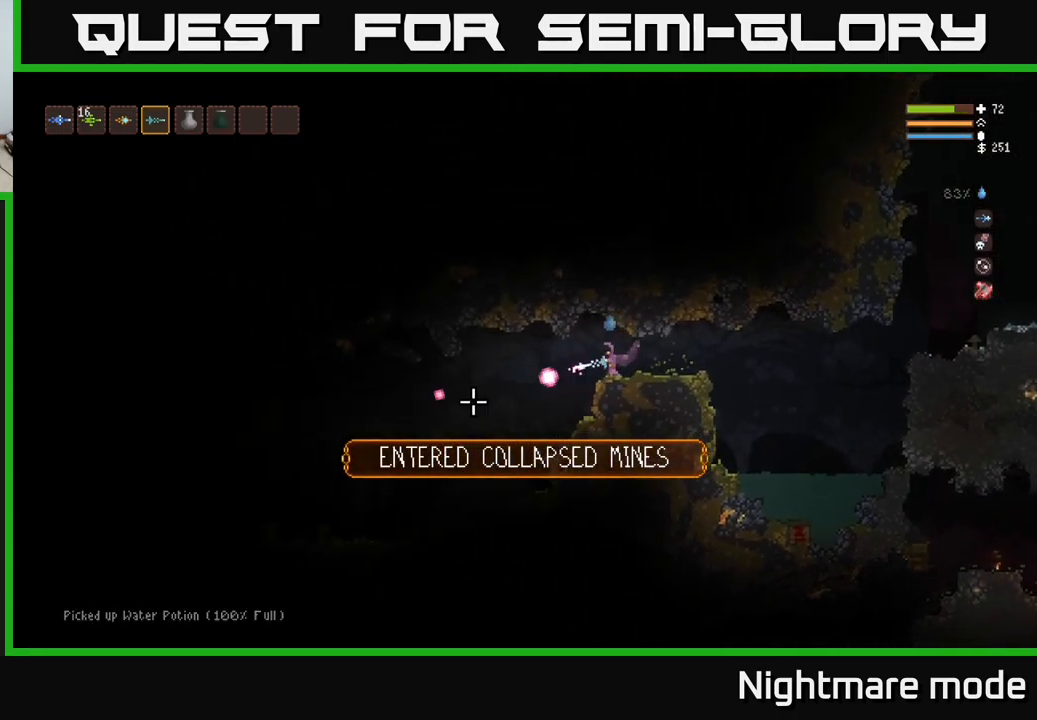
{"buttons": [], "left_stick": "left", "right_stick": "down-left", "events": [[50, "right_stick", "down-left"], [383, "R2", "up"]]}